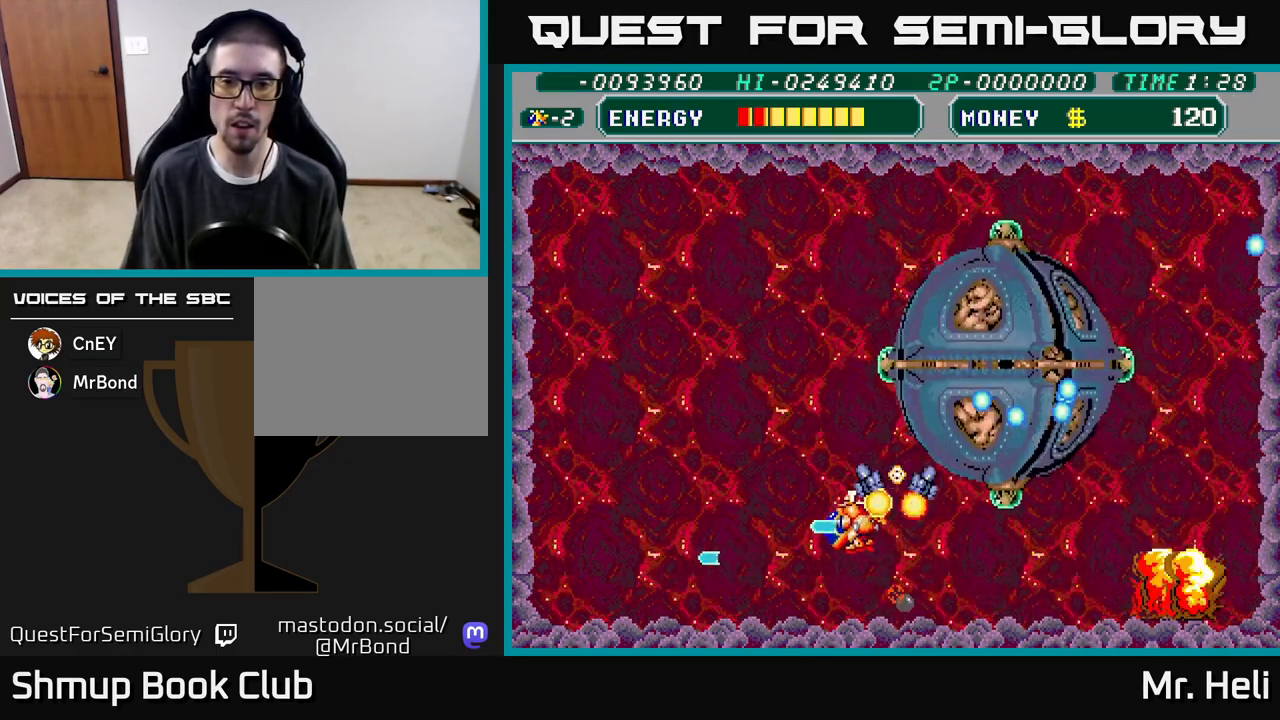
Gameplay with a controller (Xbox layout); each line is a JSON object with the inputs held at the frame after it. "events" lists button and stick changes between this image and that frame as [ms after this image, input, new state], when the widget could be followed in between.
{"buttons": ["A", "X", "DPAD_LEFT"], "left_stick": "center", "right_stick": "center", "events": [[17, "X", "up"], [83, "DPAD_UP", "up"], [100, "A", "down"], [100, "X", "down"], [200, "A", "up"], [217, "X", "up"], [267, "X", "down"], [300, "A", "down"], [383, "A", "up"], [383, "X", "up"], [467, "A", "down"], [467, "X", "down"]]}
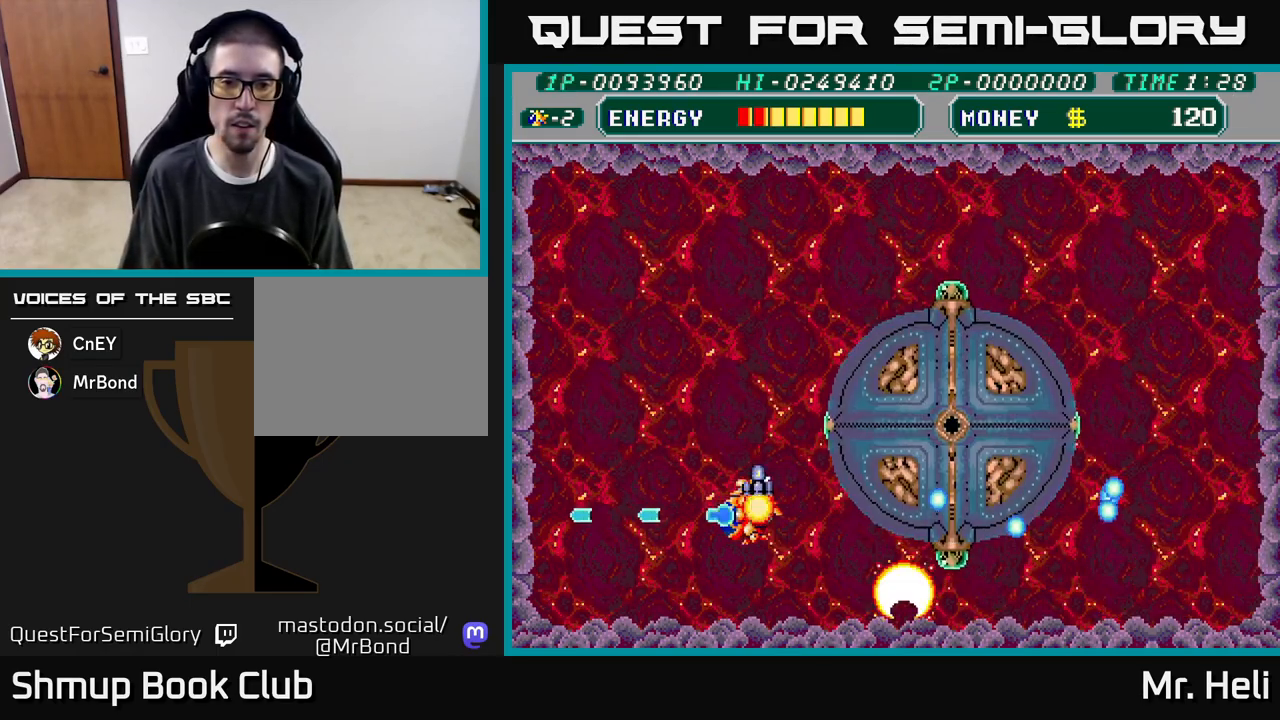
{"buttons": ["DPAD_LEFT"], "left_stick": "center", "right_stick": "center", "events": [[67, "A", "up"], [67, "X", "up"], [150, "A", "down"], [150, "X", "down"], [250, "A", "up"], [250, "X", "up"], [317, "A", "down"], [333, "X", "down"], [433, "X", "up"], [467, "A", "up"]]}
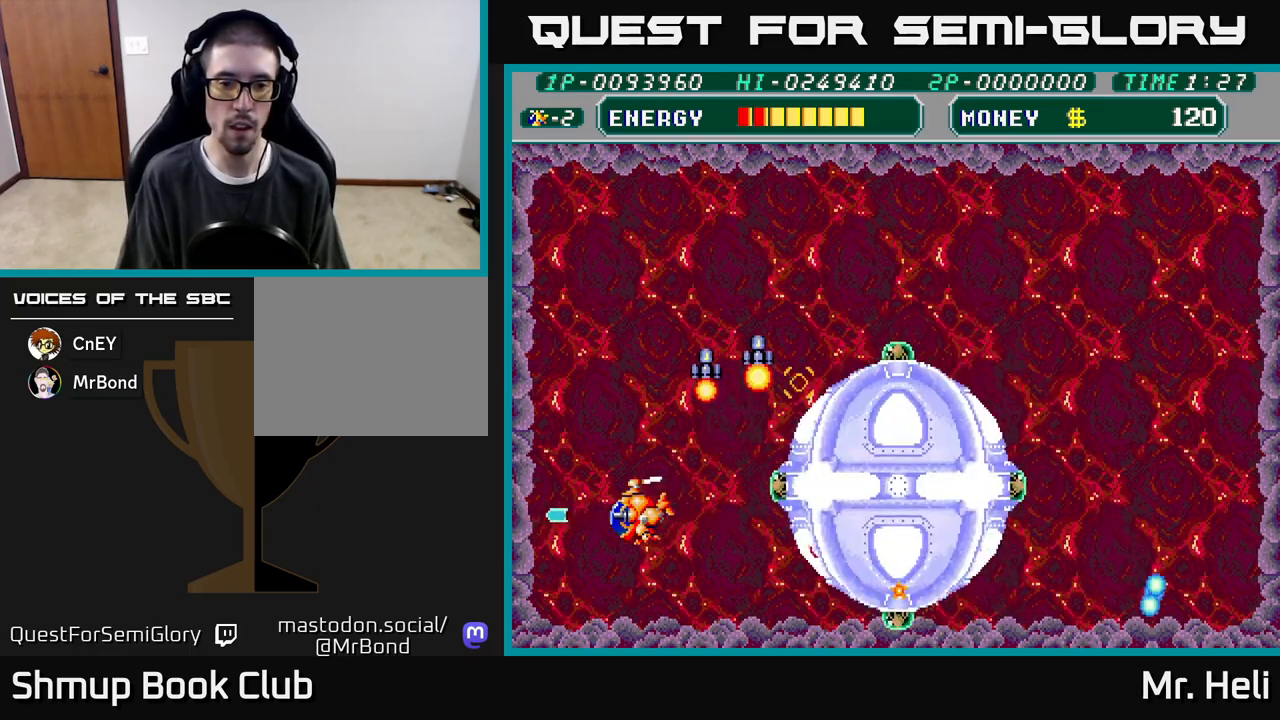
{"buttons": ["DPAD_DOWN"], "left_stick": "center", "right_stick": "center", "events": [[33, "DPAD_LEFT", "up"], [50, "DPAD_RIGHT", "down"], [67, "A", "down"], [67, "X", "down"], [117, "DPAD_DOWN", "down"], [150, "A", "up"], [150, "X", "up"], [167, "DPAD_RIGHT", "up"], [217, "A", "down"], [217, "X", "down"], [333, "X", "up"], [350, "A", "up"], [400, "A", "down"], [400, "X", "down"], [500, "A", "up"], [500, "X", "up"]]}
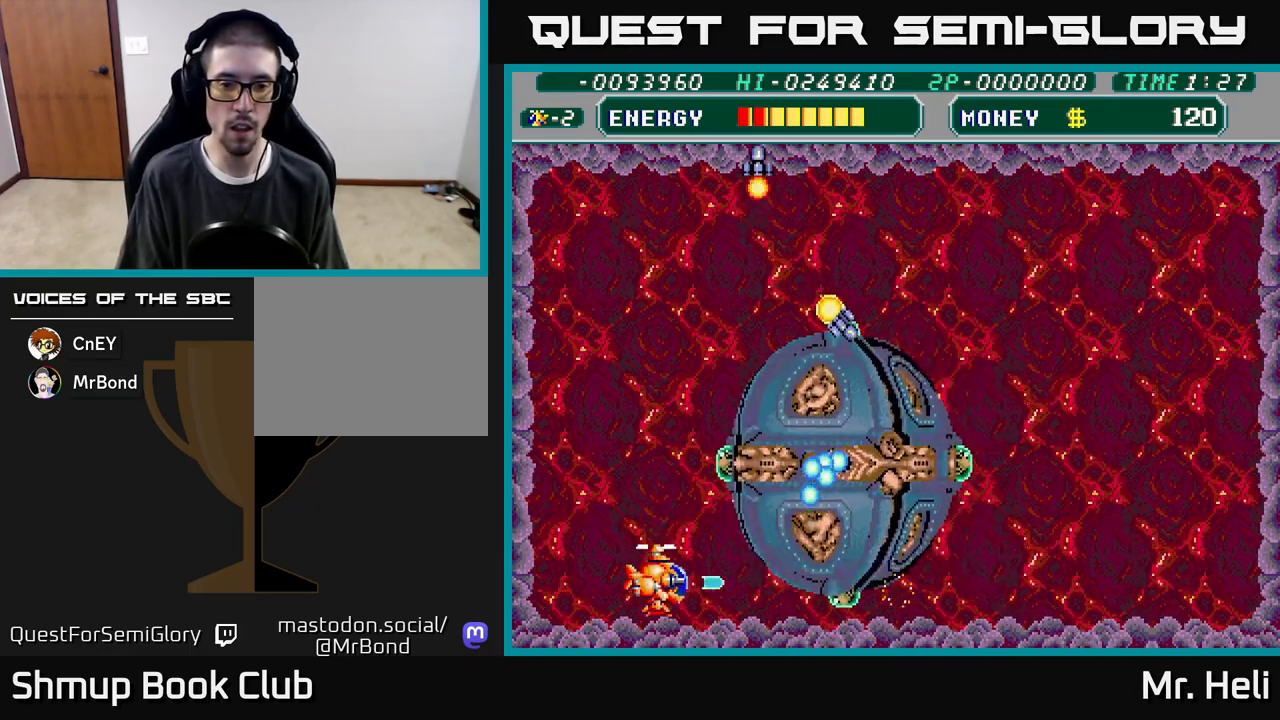
{"buttons": ["DPAD_DOWN"], "left_stick": "center", "right_stick": "center", "events": [[67, "DPAD_RIGHT", "down"], [83, "A", "down"], [83, "X", "down"], [100, "DPAD_DOWN", "up"], [183, "A", "up"], [183, "X", "up"], [217, "DPAD_DOWN", "down"], [250, "A", "down"], [250, "X", "down"], [367, "A", "up"], [367, "X", "up"], [500, "DPAD_RIGHT", "up"]]}
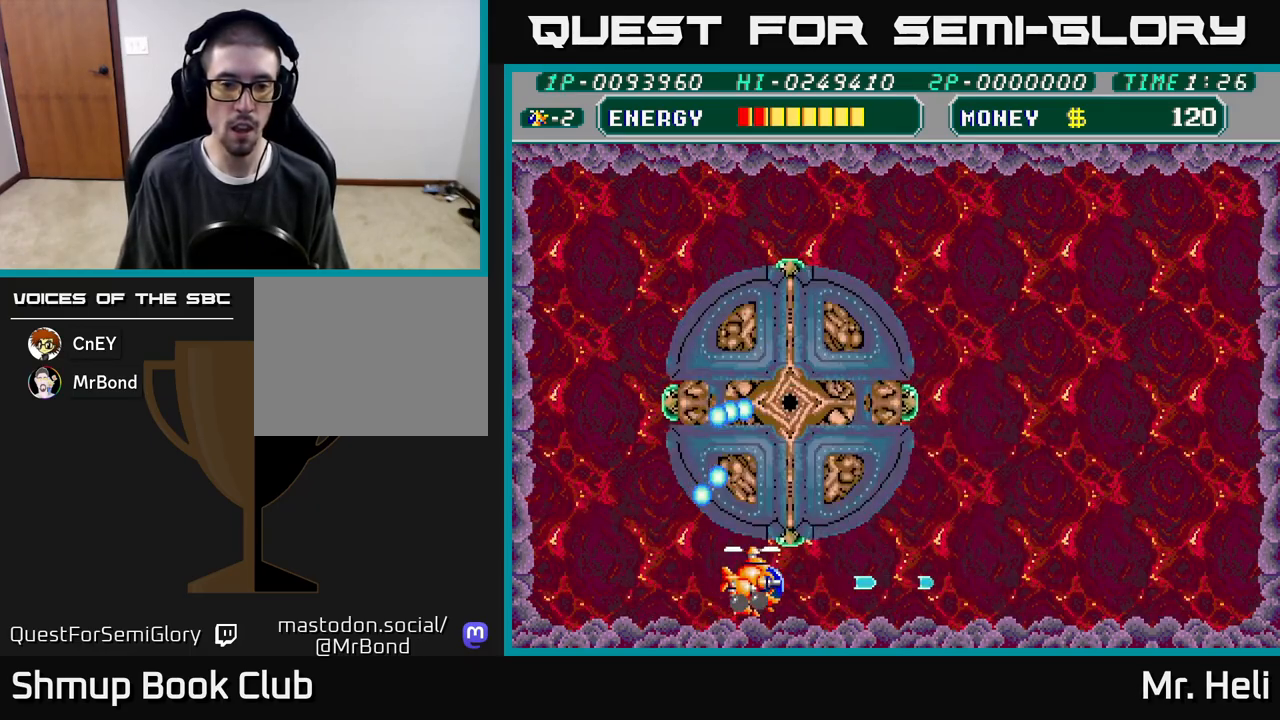
{"buttons": ["A", "DPAD_RIGHT"], "left_stick": "center", "right_stick": "center", "events": [[50, "DPAD_DOWN", "up"], [150, "DPAD_DOWN", "down"], [150, "X", "down"], [217, "DPAD_RIGHT", "down"], [250, "X", "up"], [283, "DPAD_DOWN", "up"], [317, "X", "down"], [367, "A", "down"], [383, "DPAD_UP", "down"], [433, "X", "up"], [483, "DPAD_UP", "up"]]}
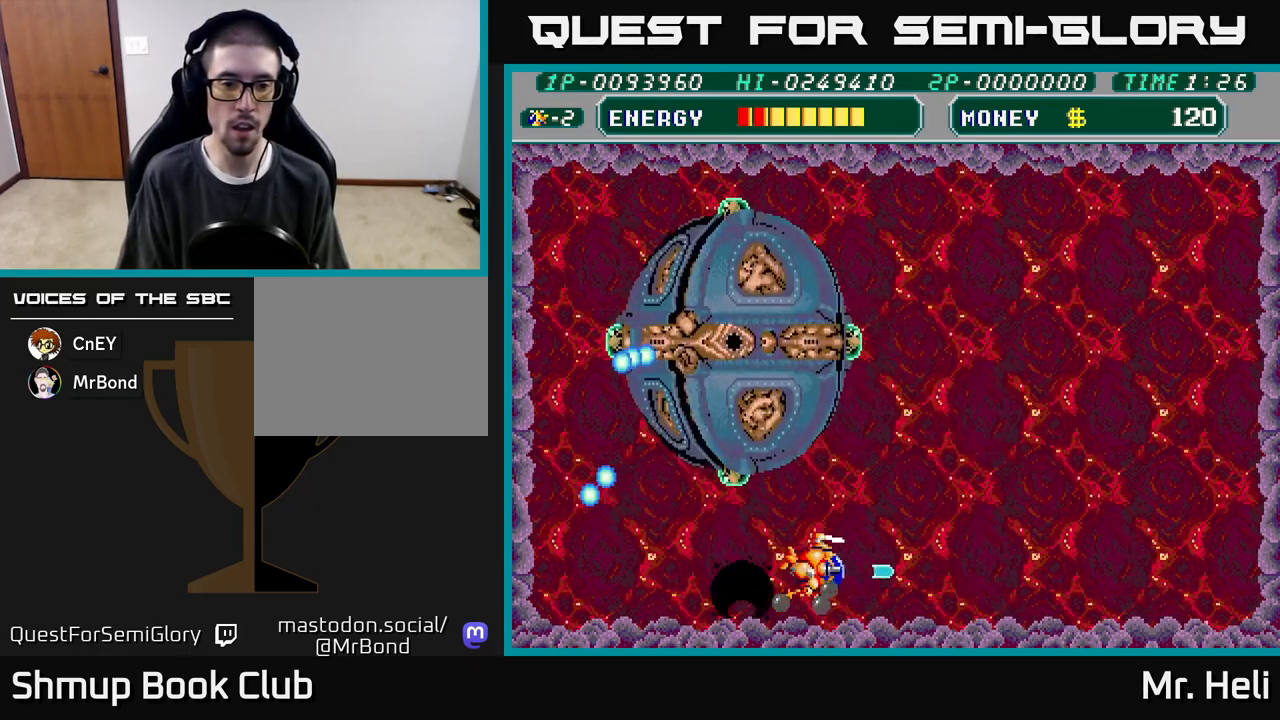
{"buttons": ["A", "X", "DPAD_UP", "DPAD_RIGHT"], "left_stick": "center", "right_stick": "center", "events": [[33, "X", "down"], [150, "X", "up"], [183, "A", "up"], [217, "A", "down"], [233, "X", "down"], [300, "DPAD_UP", "down"], [350, "X", "up"], [367, "A", "up"], [417, "A", "down"], [433, "X", "down"]]}
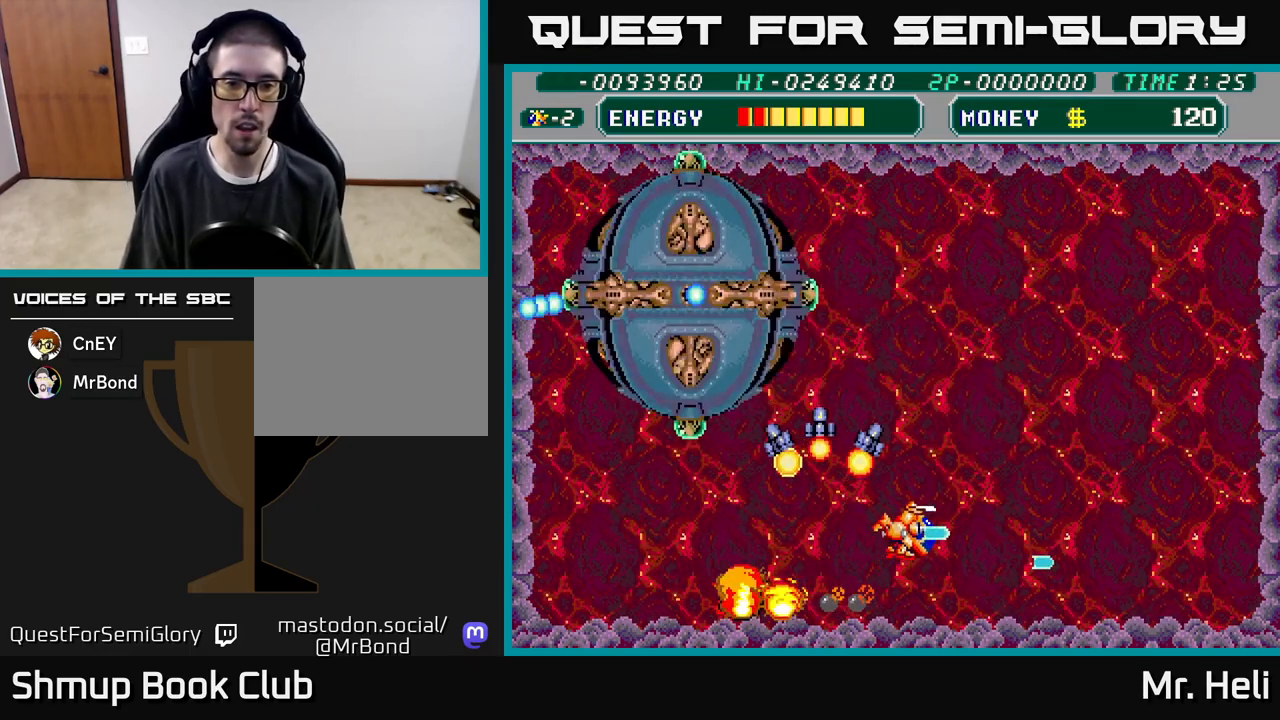
{"buttons": ["DPAD_UP", "DPAD_RIGHT"], "left_stick": "center", "right_stick": "center", "events": [[67, "A", "up"], [67, "X", "up"]]}
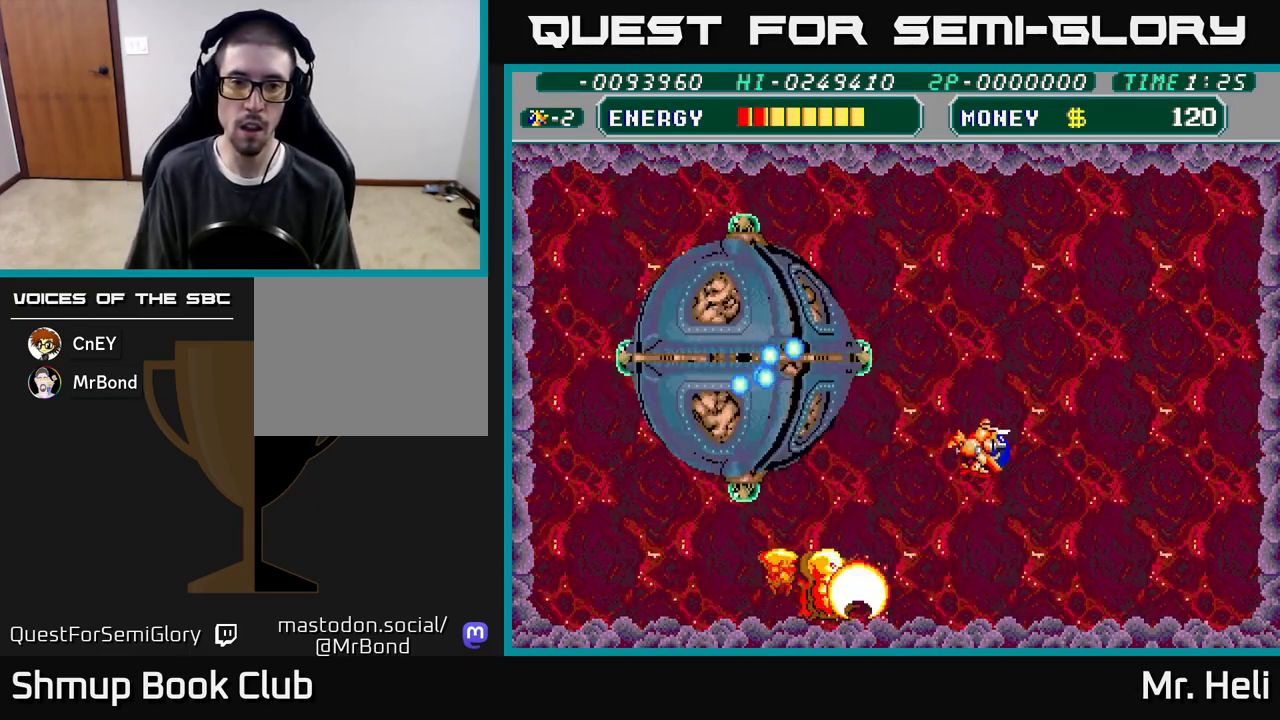
{"buttons": ["A", "X", "DPAD_RIGHT"], "left_stick": "center", "right_stick": "center", "events": [[167, "DPAD_RIGHT", "up"], [200, "DPAD_LEFT", "down"], [217, "DPAD_UP", "up"], [233, "A", "down"], [250, "DPAD_LEFT", "up"], [250, "X", "down"], [300, "X", "up"], [317, "A", "up"], [367, "A", "down"], [367, "X", "down"], [450, "A", "up"], [450, "X", "up"], [483, "DPAD_RIGHT", "down"], [500, "A", "down"], [500, "X", "down"]]}
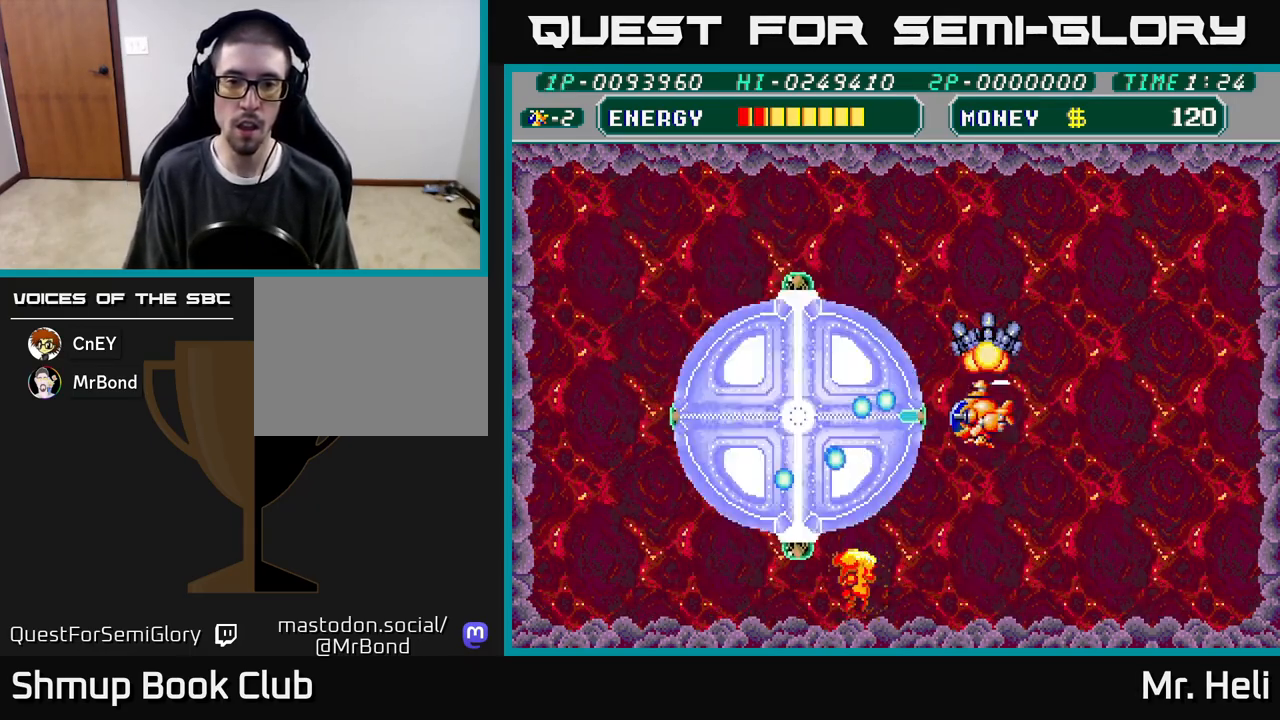
{"buttons": ["A", "X", "DPAD_DOWN", "DPAD_RIGHT"], "left_stick": "center", "right_stick": "center", "events": [[17, "DPAD_DOWN", "down"], [67, "A", "up"], [67, "X", "up"], [133, "A", "down"], [133, "X", "down"], [200, "A", "up"], [200, "X", "up"], [267, "X", "down"], [350, "X", "up"], [450, "A", "down"], [450, "X", "down"]]}
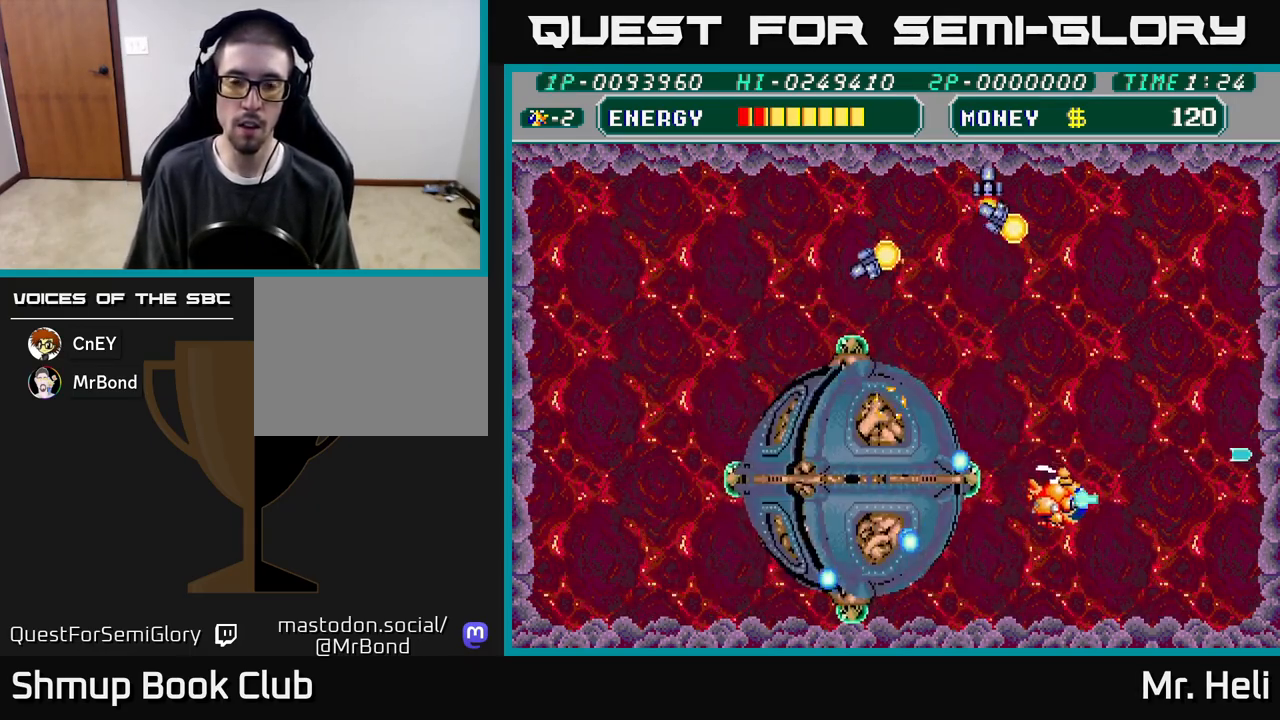
{"buttons": [], "left_stick": "center", "right_stick": "center", "events": [[67, "A", "up"], [67, "X", "up"], [167, "A", "down"], [167, "X", "down"], [283, "A", "up"], [283, "X", "up"], [483, "DPAD_RIGHT", "up"], [500, "DPAD_DOWN", "up"]]}
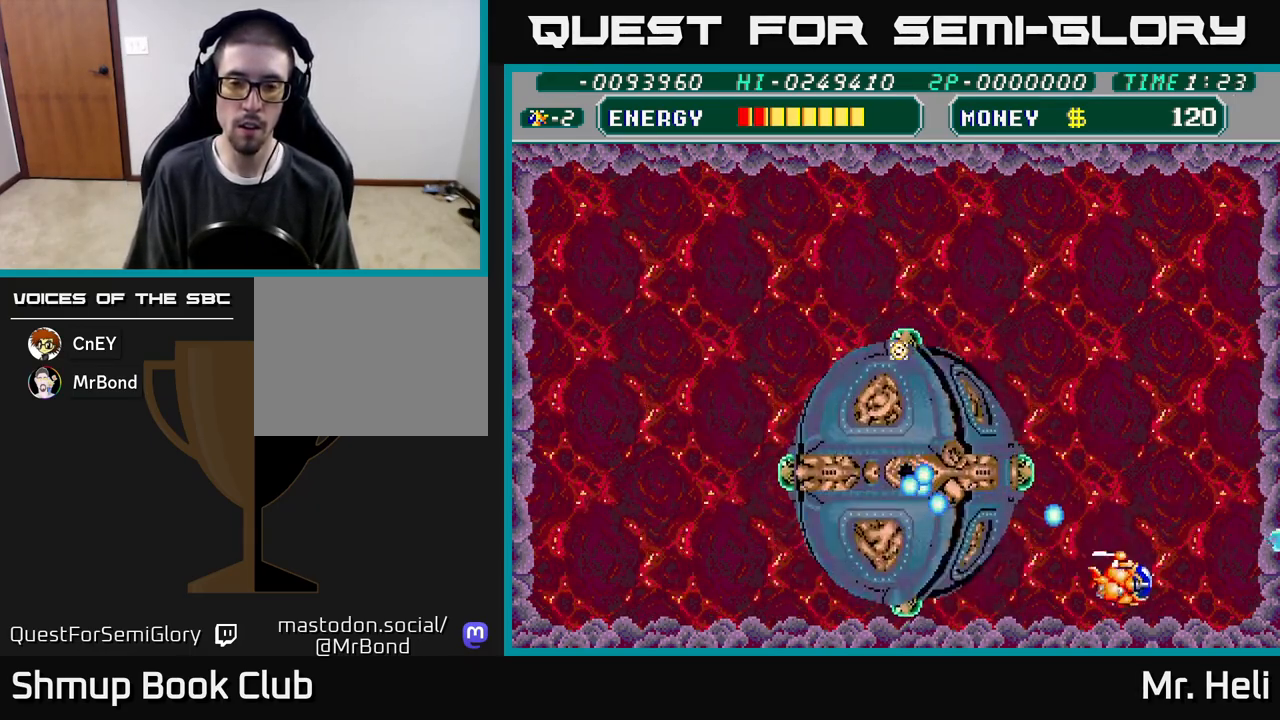
{"buttons": ["DPAD_RIGHT"], "left_stick": "center", "right_stick": "center", "events": [[17, "A", "down"], [17, "X", "down"], [33, "DPAD_LEFT", "down"], [100, "DPAD_DOWN", "down"], [117, "A", "up"], [117, "X", "up"], [167, "A", "down"], [167, "X", "down"], [283, "X", "up"], [300, "A", "up"], [350, "X", "down"], [367, "A", "down"], [383, "DPAD_LEFT", "up"], [417, "DPAD_DOWN", "up"], [417, "DPAD_RIGHT", "down"], [450, "A", "up"], [450, "X", "up"]]}
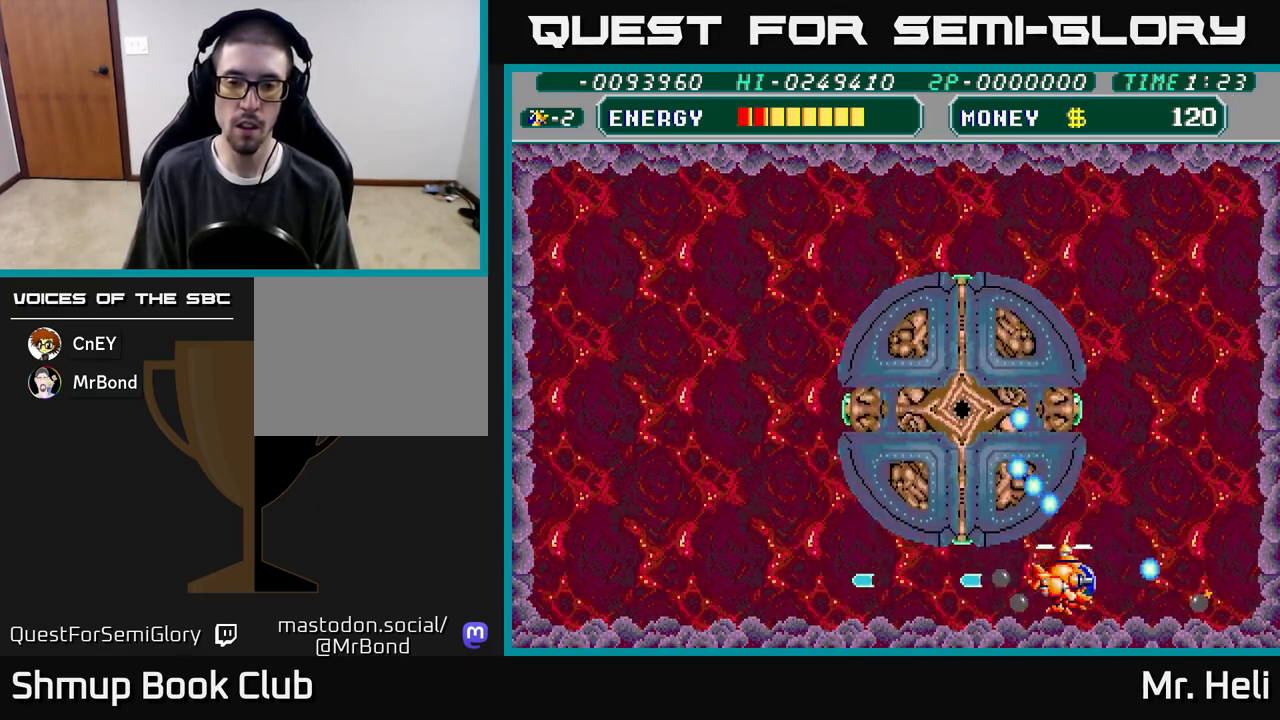
{"buttons": [], "left_stick": "center", "right_stick": "center"}
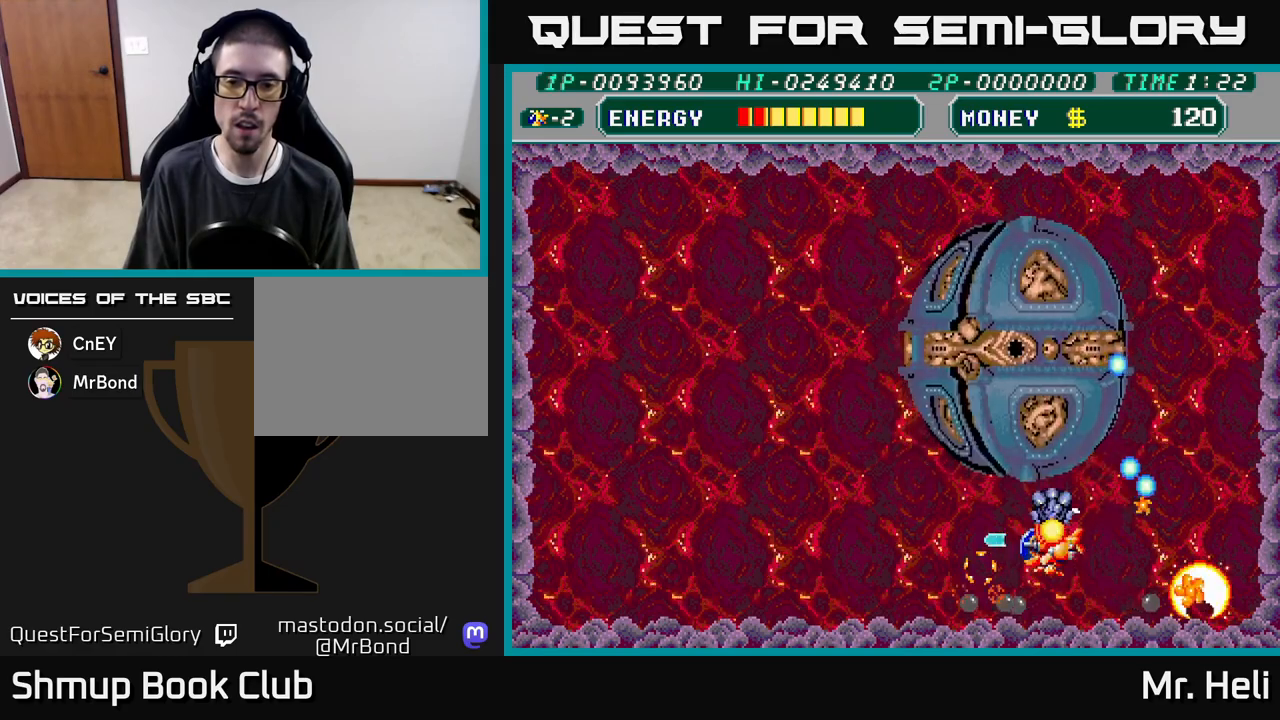
{"buttons": ["DPAD_LEFT"], "left_stick": "center", "right_stick": "center"}
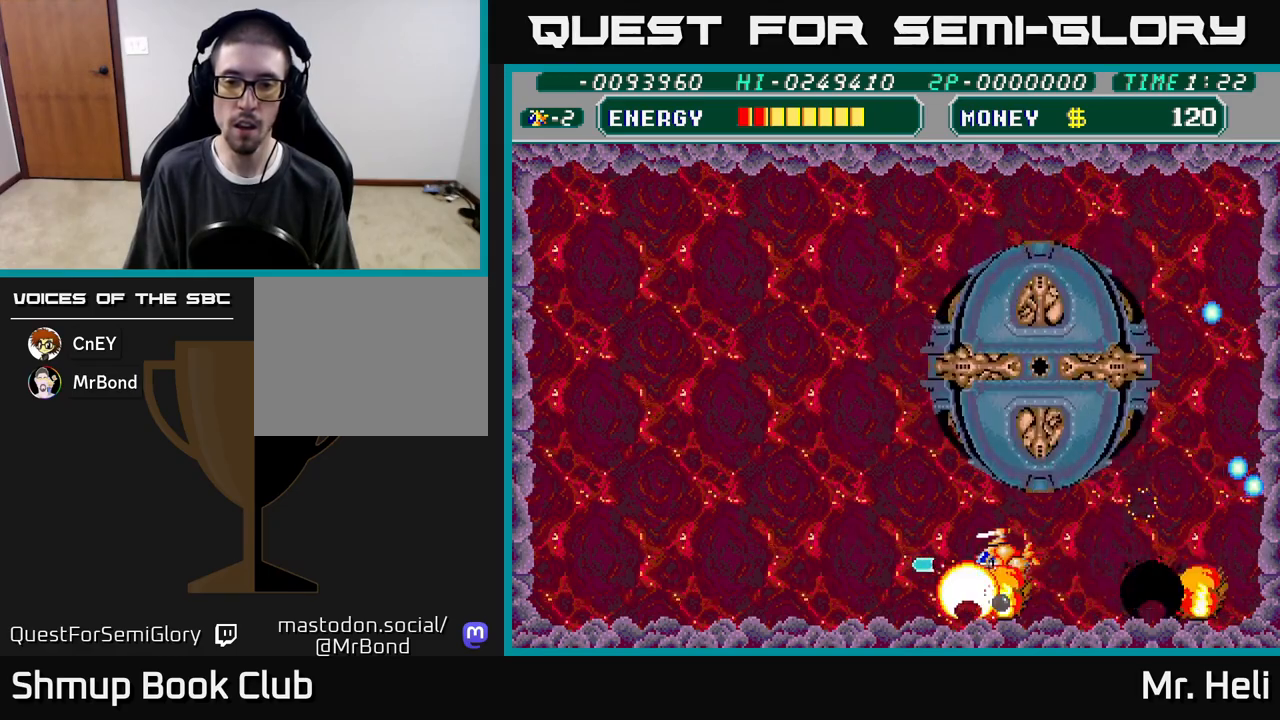
{"buttons": ["A", "X", "DPAD_LEFT"], "left_stick": "center", "right_stick": "center", "events": [[33, "X", "down"], [50, "A", "down"], [133, "A", "up"], [133, "X", "up"], [200, "X", "down"], [217, "A", "down"], [250, "DPAD_DOWN", "down"], [317, "DPAD_DOWN", "up"], [317, "X", "up"], [333, "A", "up"], [383, "A", "down"], [400, "X", "down"]]}
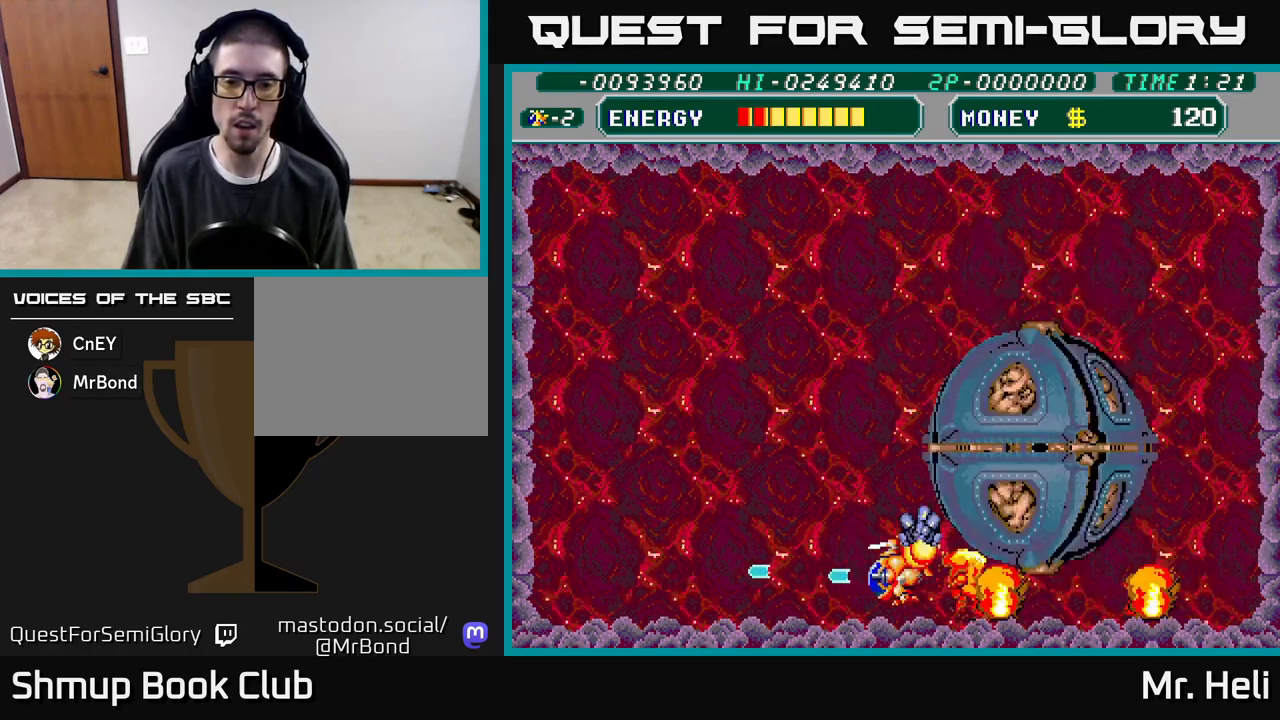
{"buttons": ["A", "DPAD_UP", "DPAD_LEFT"], "left_stick": "center", "right_stick": "center", "events": [[33, "X", "up"], [50, "A", "up"], [117, "A", "down"], [117, "X", "down"], [233, "DPAD_UP", "down"], [250, "X", "up"], [267, "A", "up"], [383, "A", "down"], [383, "X", "down"], [500, "X", "up"]]}
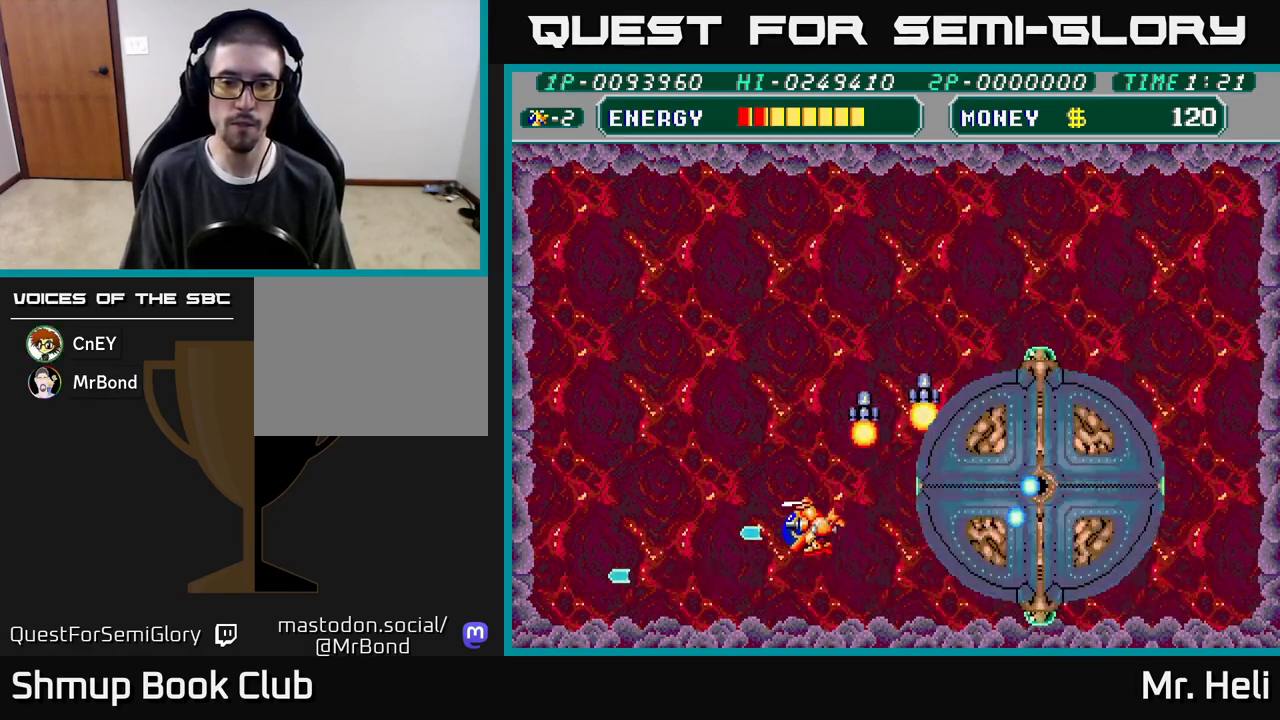
{"buttons": ["DPAD_UP"], "left_stick": "center", "right_stick": "center", "events": [[17, "A", "up"], [283, "DPAD_LEFT", "up"], [300, "DPAD_RIGHT", "down"], [350, "A", "down"], [367, "X", "down"], [450, "X", "up"], [467, "A", "up"], [467, "DPAD_RIGHT", "up"]]}
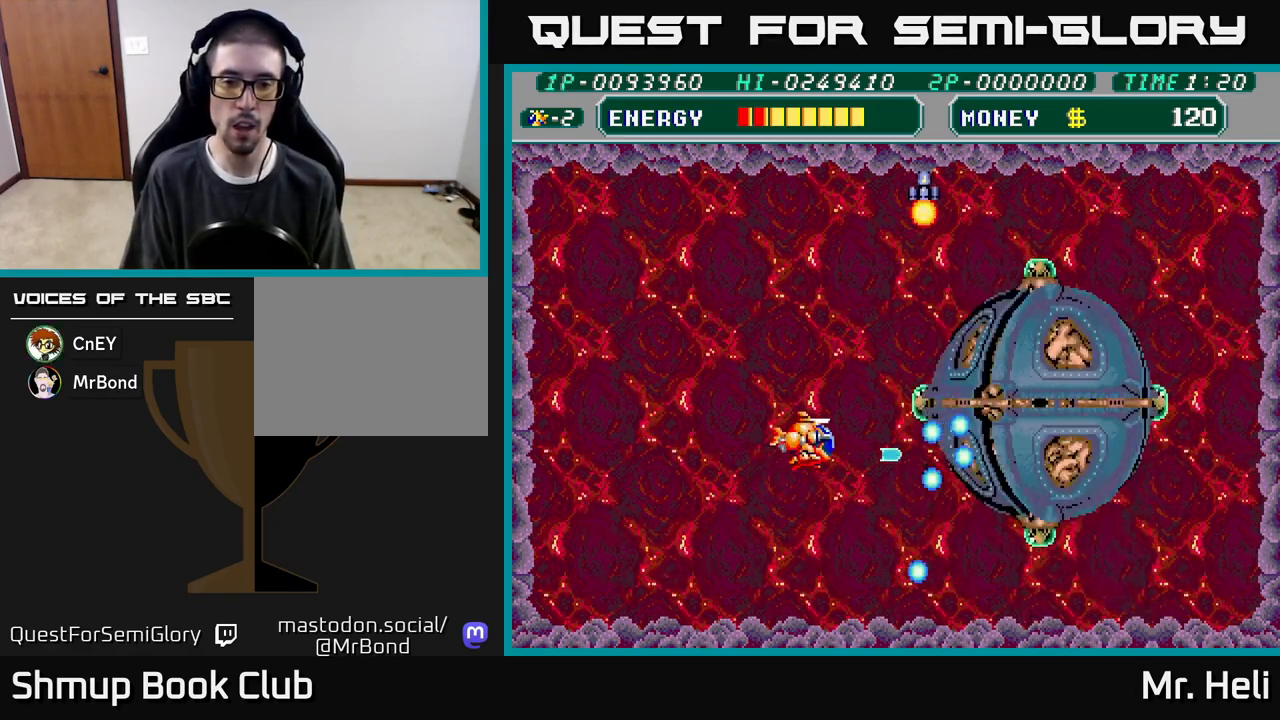
{"buttons": ["A", "X", "DPAD_UP"], "left_stick": "center", "right_stick": "center", "events": [[33, "X", "down"], [100, "X", "up"], [183, "A", "down"], [183, "X", "down"], [250, "X", "up"], [267, "A", "up"], [317, "A", "down"], [317, "X", "down"], [400, "A", "up"], [417, "X", "up"], [467, "A", "down"], [483, "X", "down"]]}
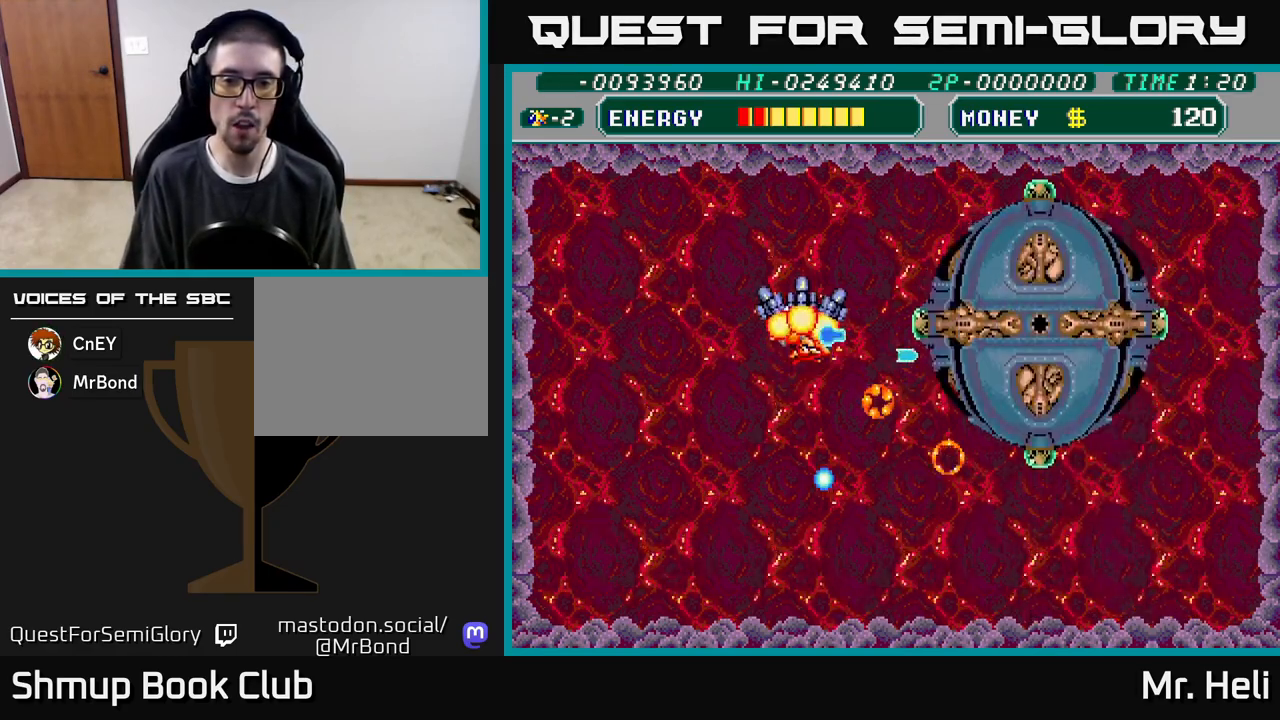
{"buttons": ["A", "X", "DPAD_DOWN"], "left_stick": "center", "right_stick": "center", "events": [[50, "X", "up"], [67, "A", "up"], [133, "A", "down"], [133, "X", "down"], [183, "DPAD_RIGHT", "down"], [217, "A", "up"], [217, "DPAD_UP", "up"], [217, "X", "up"], [283, "A", "down"], [283, "X", "down"], [300, "DPAD_DOWN", "down"], [300, "DPAD_RIGHT", "up"], [367, "X", "up"], [383, "A", "up"], [433, "A", "down"], [450, "X", "down"]]}
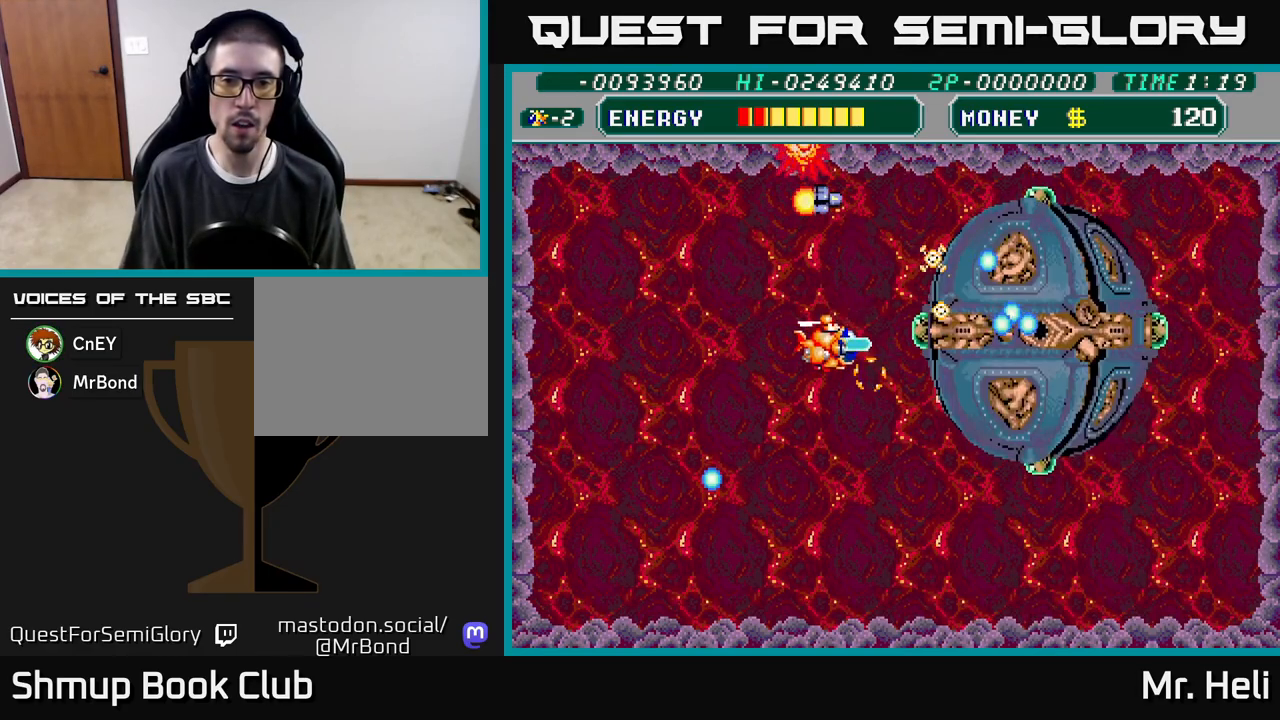
{"buttons": ["A", "X"], "left_stick": "center", "right_stick": "center", "events": [[17, "DPAD_DOWN", "up"], [33, "A", "up"], [33, "X", "up"], [100, "A", "down"], [100, "X", "down"], [133, "DPAD_DOWN", "down"], [200, "A", "up"], [200, "X", "up"], [233, "DPAD_DOWN", "up"], [267, "A", "down"], [267, "X", "down"], [350, "DPAD_DOWN", "down"], [367, "A", "up"], [367, "X", "up"], [383, "DPAD_DOWN", "up"], [433, "A", "down"], [433, "X", "down"]]}
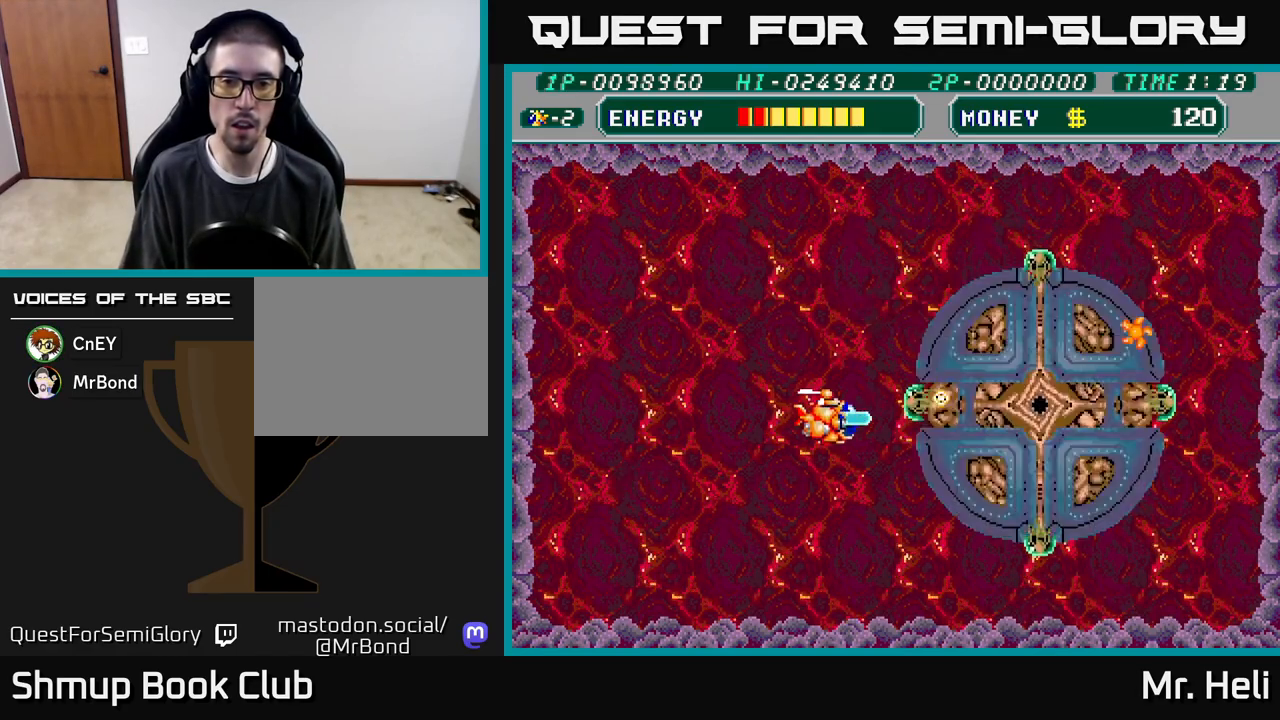
{"buttons": ["A", "X"], "left_stick": "center", "right_stick": "center", "events": [[33, "A", "up"], [33, "DPAD_DOWN", "down"], [33, "X", "up"], [83, "DPAD_DOWN", "up"], [100, "A", "down"], [100, "X", "down"], [217, "A", "up"], [217, "X", "up"], [267, "A", "down"], [267, "X", "down"], [383, "A", "up"], [400, "X", "up"], [450, "A", "down"], [467, "X", "down"]]}
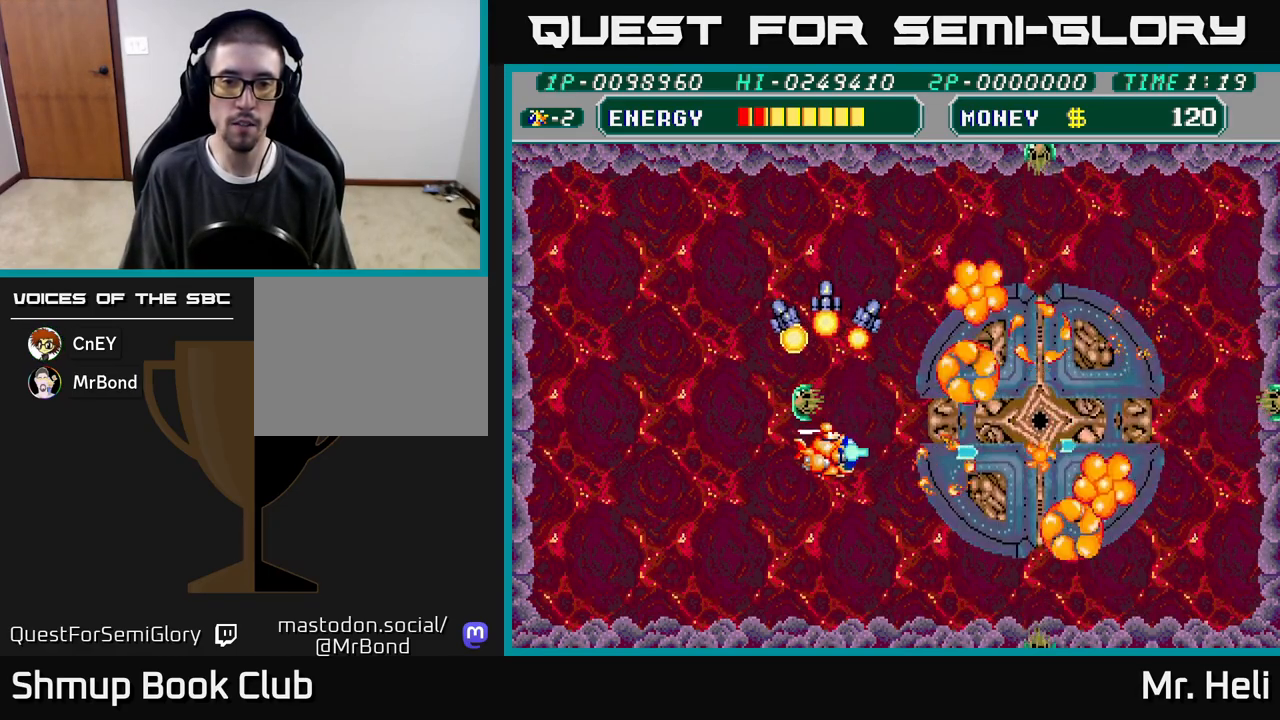
{"buttons": ["A"], "left_stick": "center", "right_stick": "center", "events": [[83, "A", "up"], [83, "X", "up"], [150, "A", "down"], [150, "X", "down"], [267, "A", "up"], [267, "X", "up"], [317, "A", "down"], [333, "X", "down"], [350, "DPAD_UP", "down"], [433, "DPAD_UP", "up"], [450, "X", "up"], [467, "A", "up"], [483, "A", "down"]]}
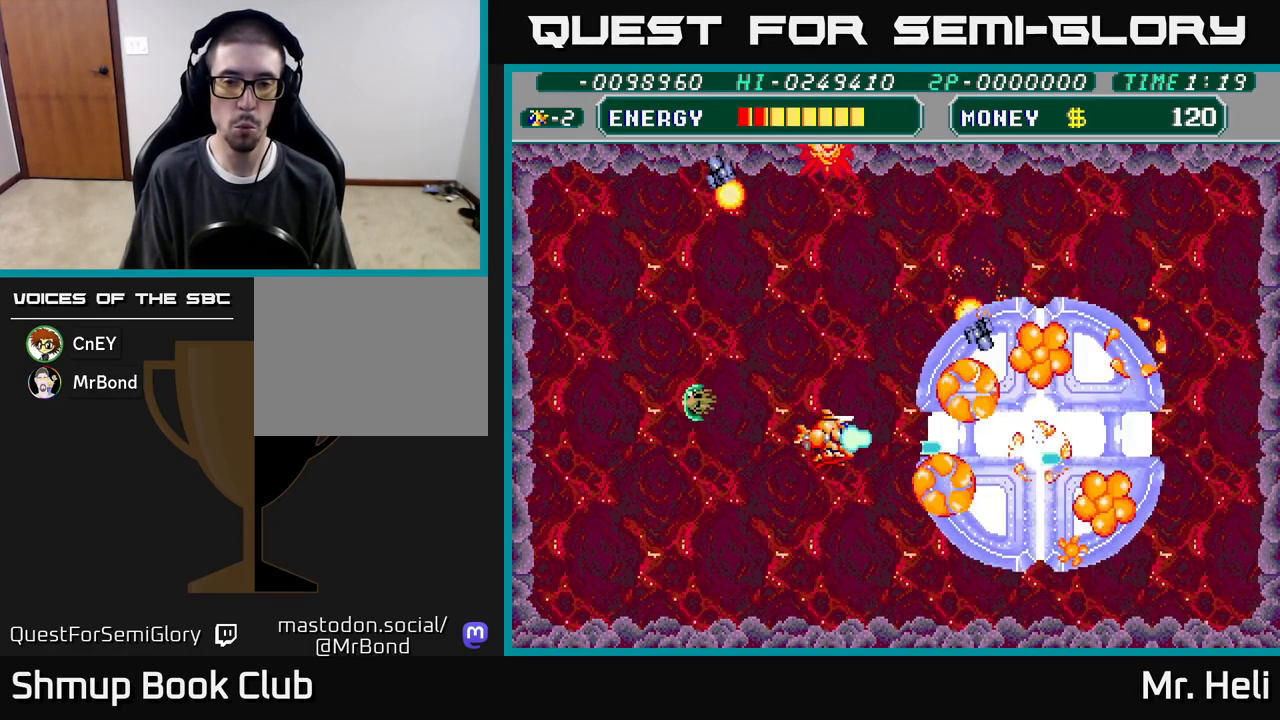
{"buttons": ["DPAD_RIGHT"], "left_stick": "center", "right_stick": "center", "events": [[17, "X", "down"], [133, "A", "up"], [133, "X", "up"], [200, "A", "down"], [200, "X", "down"], [317, "A", "up"], [317, "X", "up"], [400, "DPAD_RIGHT", "down"], [400, "X", "down"], [500, "X", "up"]]}
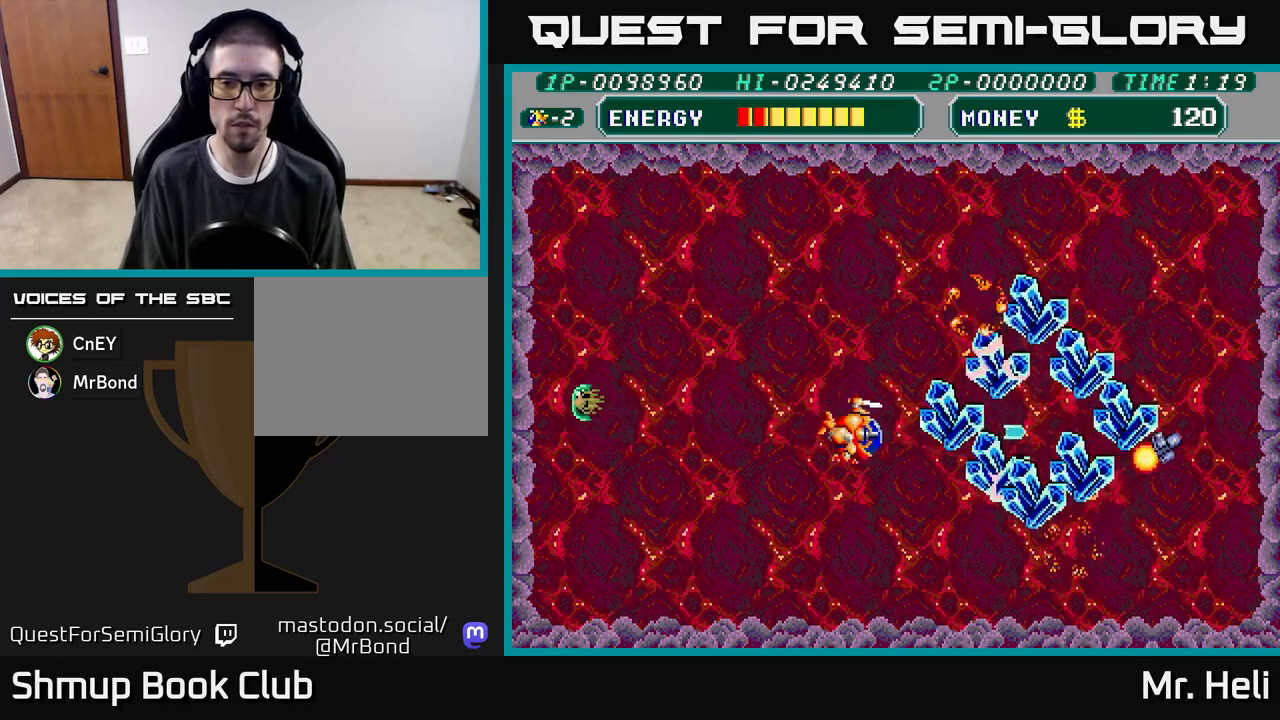
{"buttons": ["DPAD_DOWN", "DPAD_RIGHT"], "left_stick": "center", "right_stick": "center", "events": [[50, "DPAD_DOWN", "down"], [67, "DPAD_DOWN", "up"], [217, "DPAD_DOWN", "down"]]}
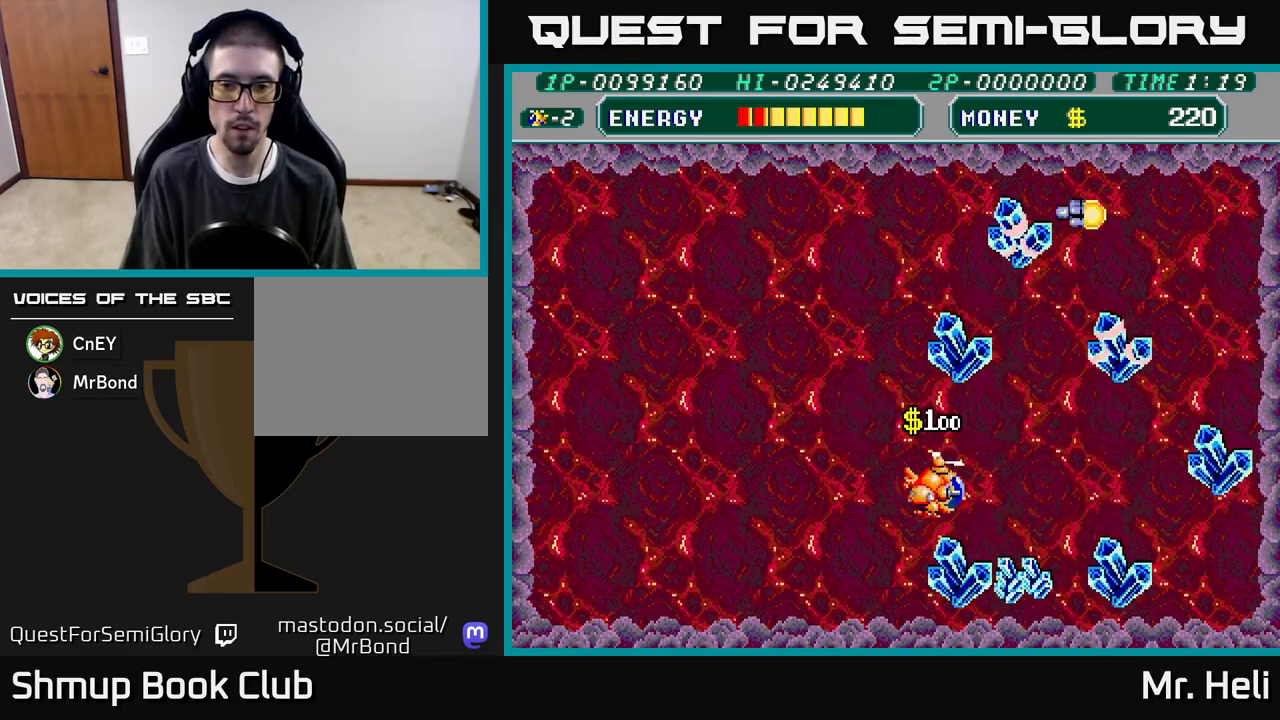
{"buttons": ["DPAD_UP"], "left_stick": "center", "right_stick": "center", "events": [[150, "DPAD_RIGHT", "up"], [167, "DPAD_DOWN", "up"], [200, "DPAD_LEFT", "down"], [300, "DPAD_UP", "down"], [383, "DPAD_LEFT", "up"]]}
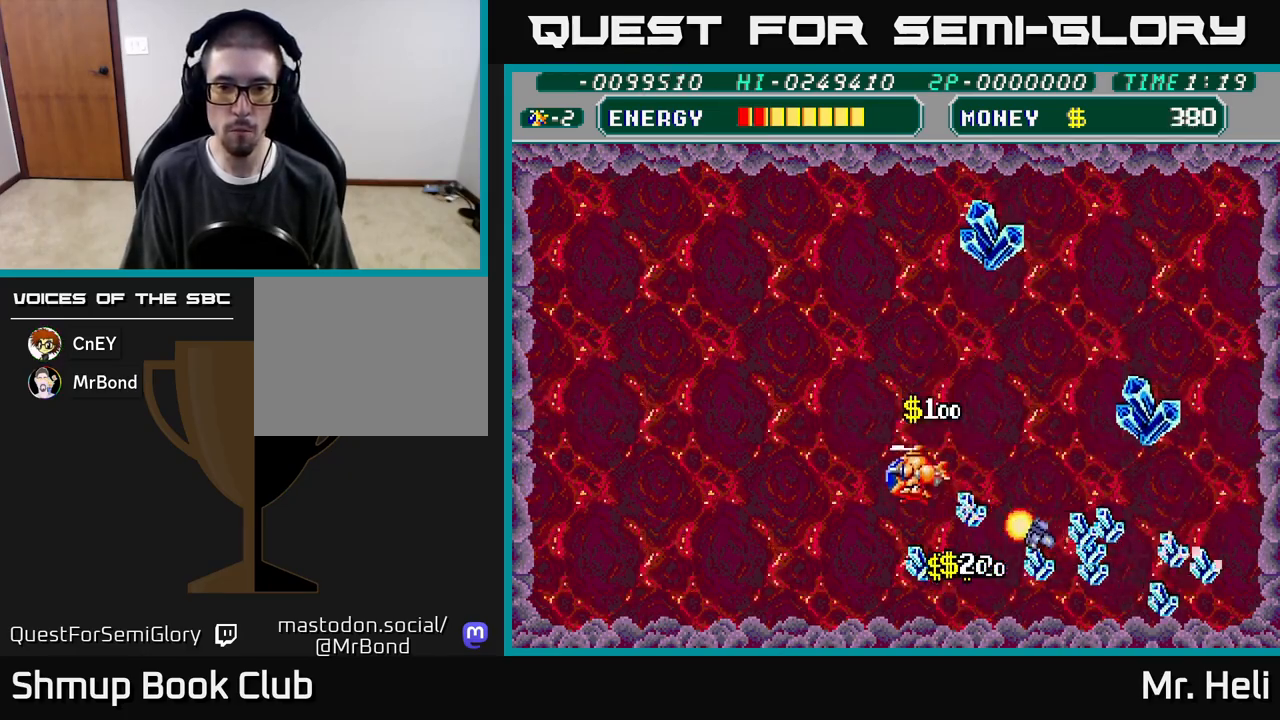
{"buttons": ["DPAD_DOWN", "DPAD_RIGHT"], "left_stick": "center", "right_stick": "center", "events": [[50, "DPAD_UP", "up"], [83, "DPAD_DOWN", "down"], [133, "DPAD_RIGHT", "down"]]}
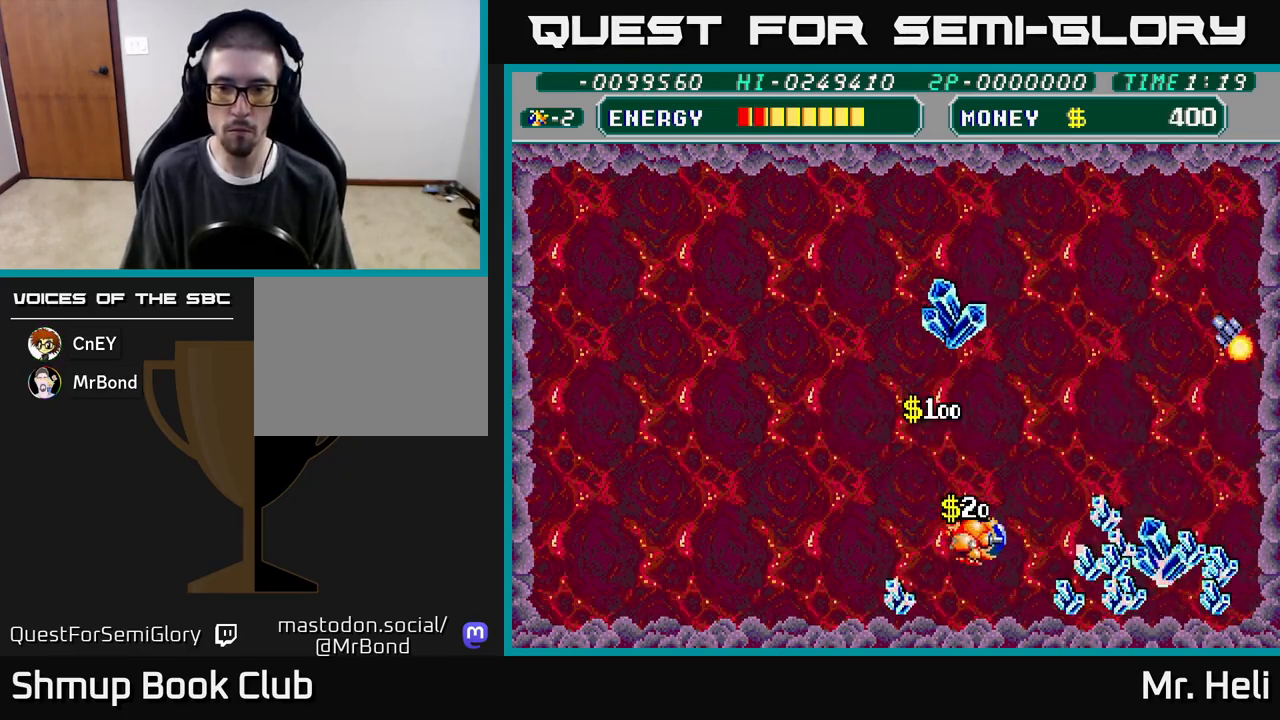
{"buttons": ["DPAD_DOWN", "DPAD_RIGHT"], "left_stick": "center", "right_stick": "center", "events": [[133, "DPAD_DOWN", "up"], [450, "DPAD_DOWN", "down"]]}
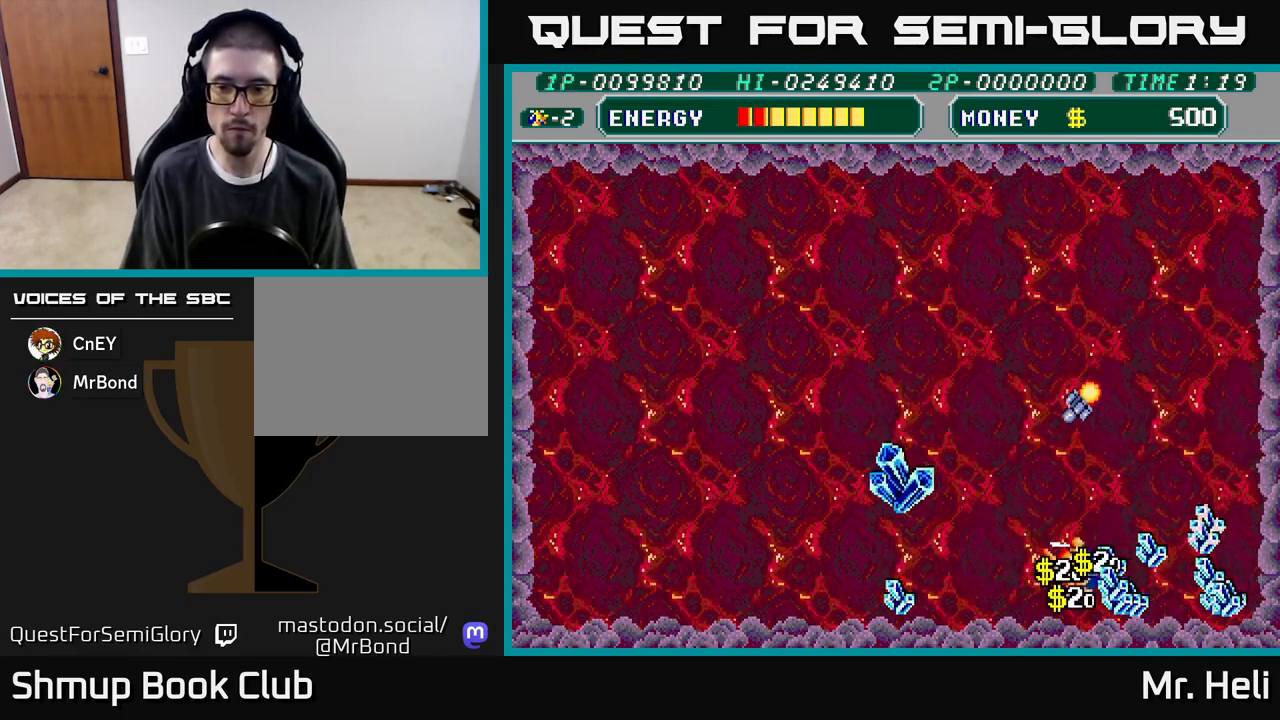
{"buttons": ["DPAD_RIGHT"], "left_stick": "center", "right_stick": "center", "events": [[67, "DPAD_DOWN", "up"]]}
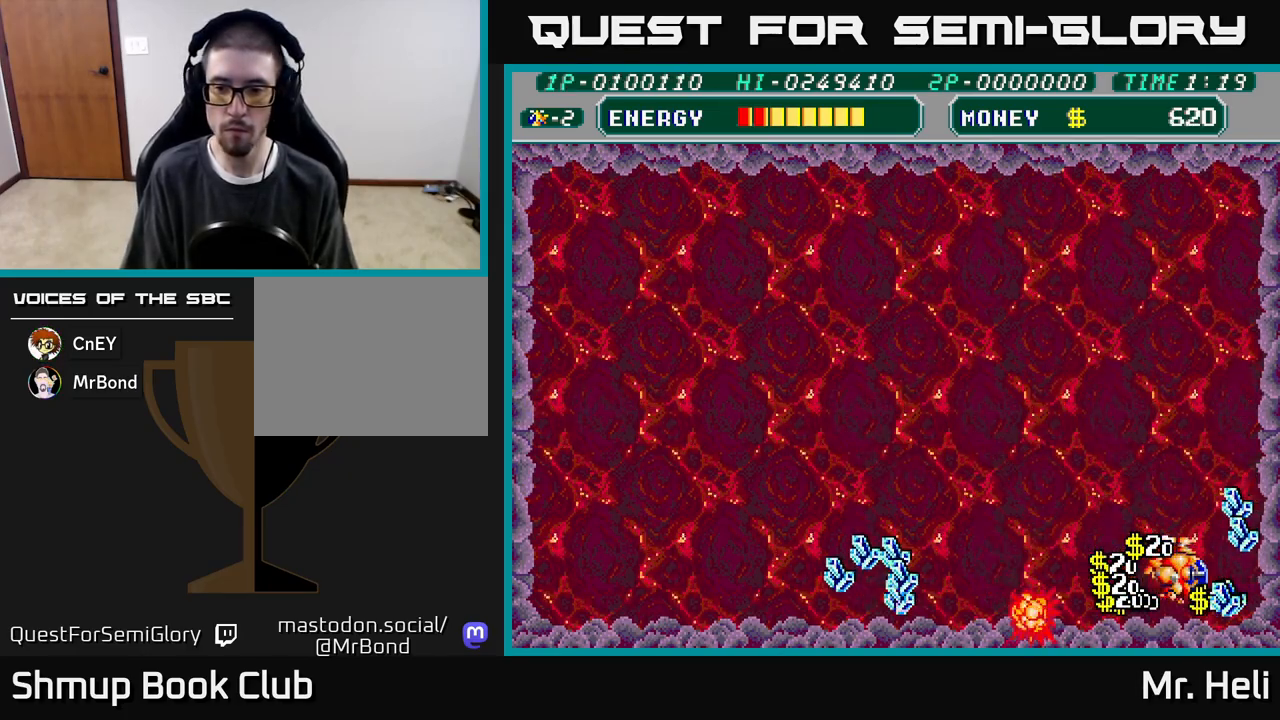
{"buttons": ["DPAD_LEFT"], "left_stick": "center", "right_stick": "center", "events": [[183, "DPAD_UP", "down"], [217, "DPAD_RIGHT", "up"], [350, "DPAD_LEFT", "down"], [400, "DPAD_UP", "up"]]}
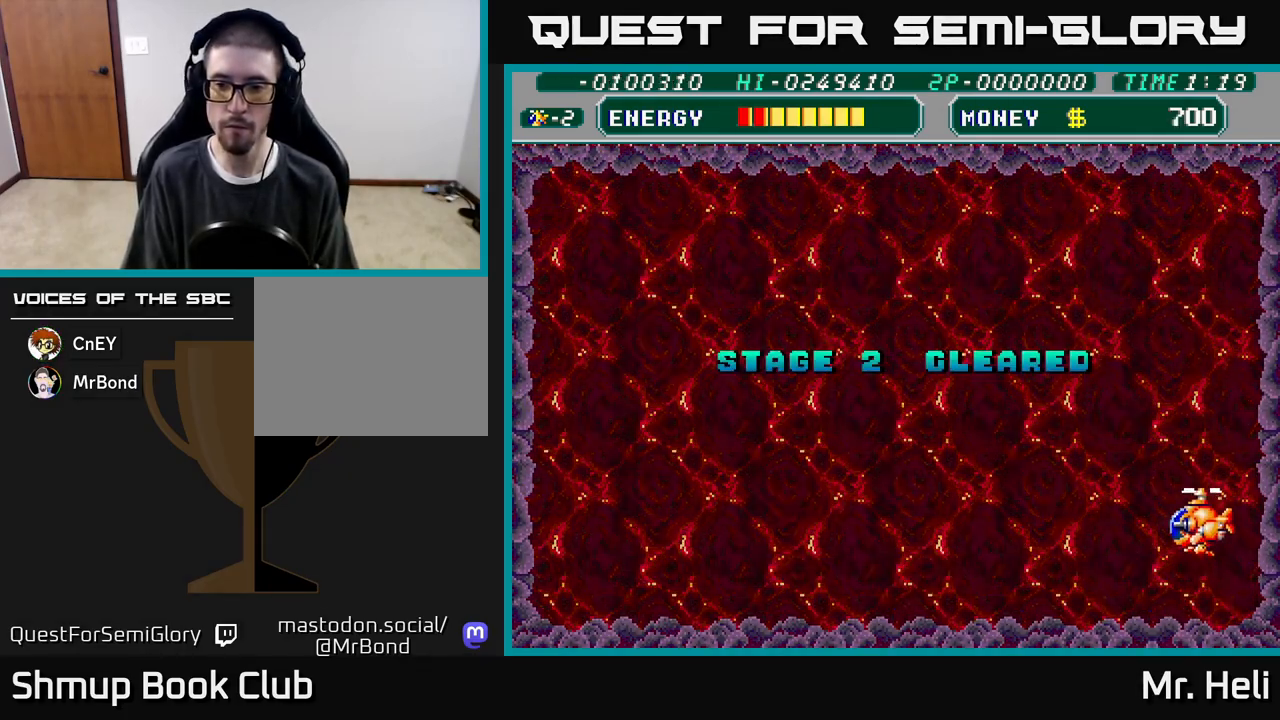
{"buttons": [], "left_stick": "center", "right_stick": "center", "events": [[50, "DPAD_DOWN", "down"], [200, "DPAD_DOWN", "up"], [283, "DPAD_LEFT", "up"]]}